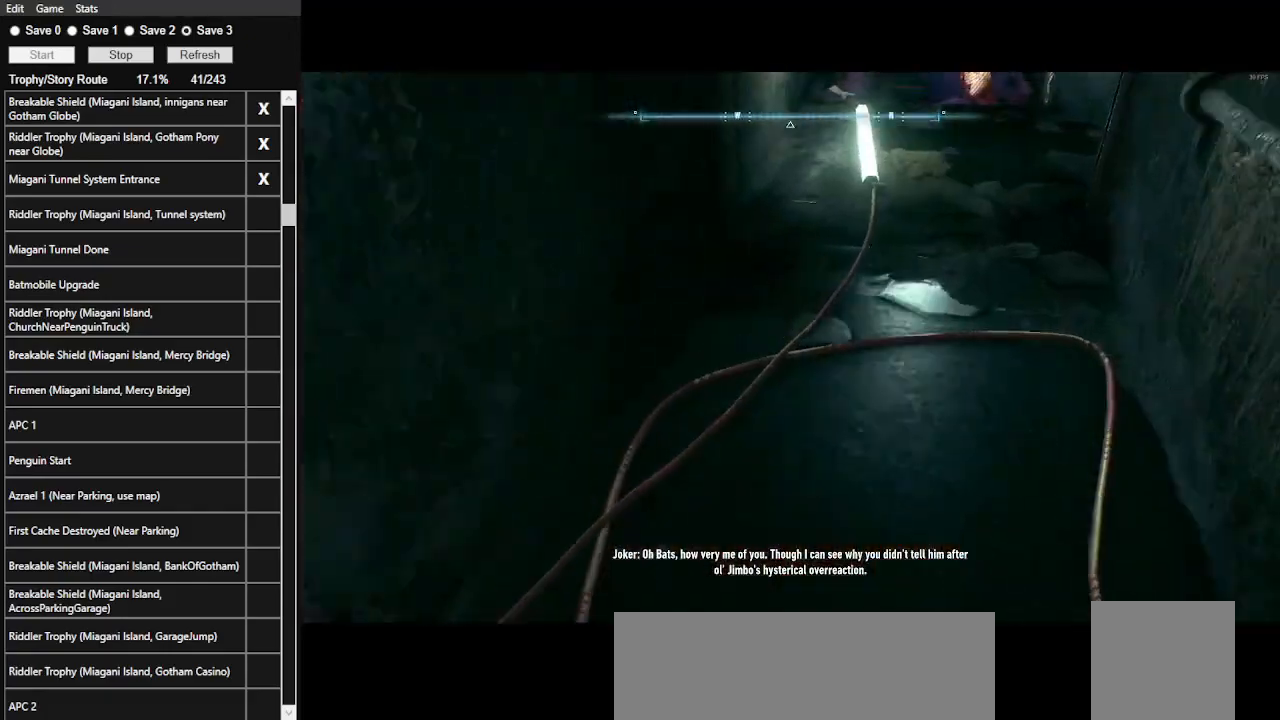
Gameplay with keyboard and mouse; each line is a JSON object with the keys and mouse buttons held at the frame after it. "events" lists presses ("down") and releases ("up") of ".", "/", "0", "1", "2", "3", "4", "5", "6", "7", "8", "9", "a", "alt_l", "alt_r", "b", "backslash", "backspace", "c", "caps_lock", "comma", "ctrl_l", "ctrl_r", "d", "e", "equals", "f", "g", "h", "i", "j", "k", "l", "lbracket", "m", "minus", "n", "o", "p", "q", "quote", "r", "rbracket", "return", "s", "semicolon", "shift_l", "shift_r", "space", "super", "t", "tab", "tilde", "u", "v", "w", "x", "y", "z", "mouse_left", "mouse_wheel" and "mouse_right" between this image and that frame as [ms after this image, input, new state], when the widget could be followed in between. "mouse_left", "mouse_wheel", "mouse_right" = the "left", "wheel", "right" buttons of the "mouse" list. No other keys are recorded. "wheel" means that the mouse wheel is clicked or scrolled. Not read: mouse_move.
{"keys": ["w"], "mouse": [], "events": []}
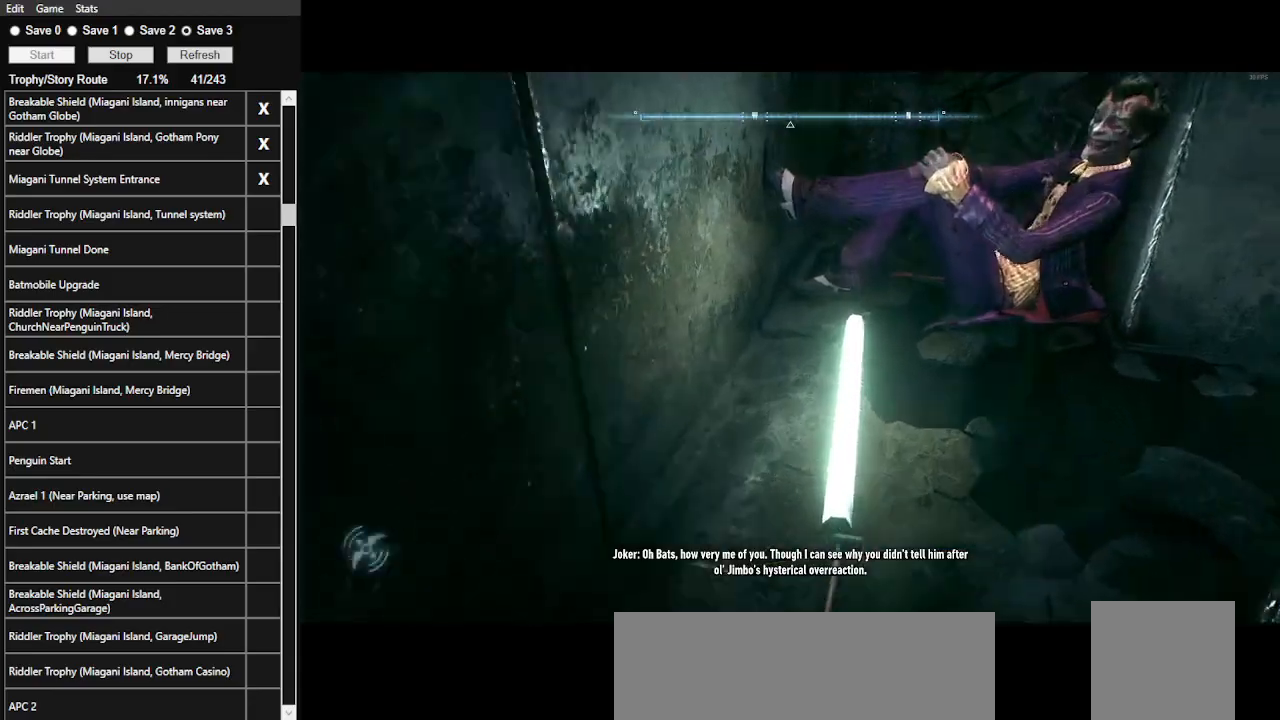
{"keys": ["w"], "mouse": [], "events": []}
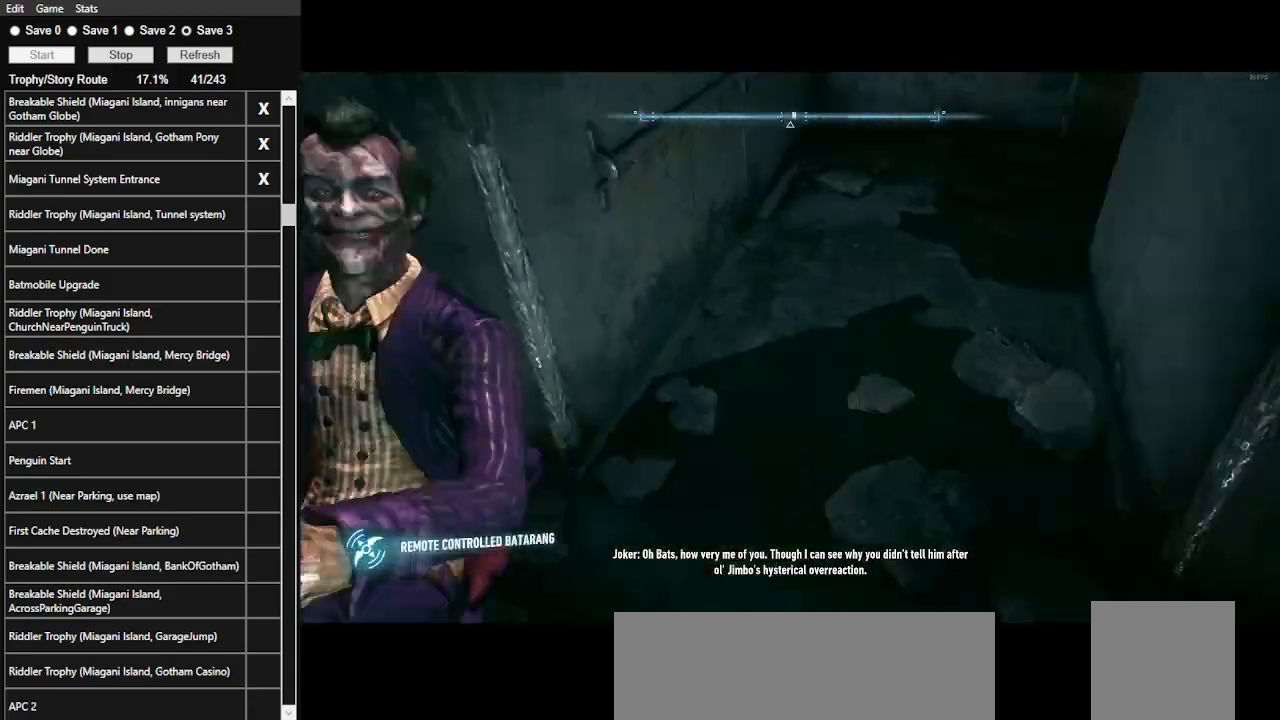
{"keys": ["w"], "mouse": [], "events": []}
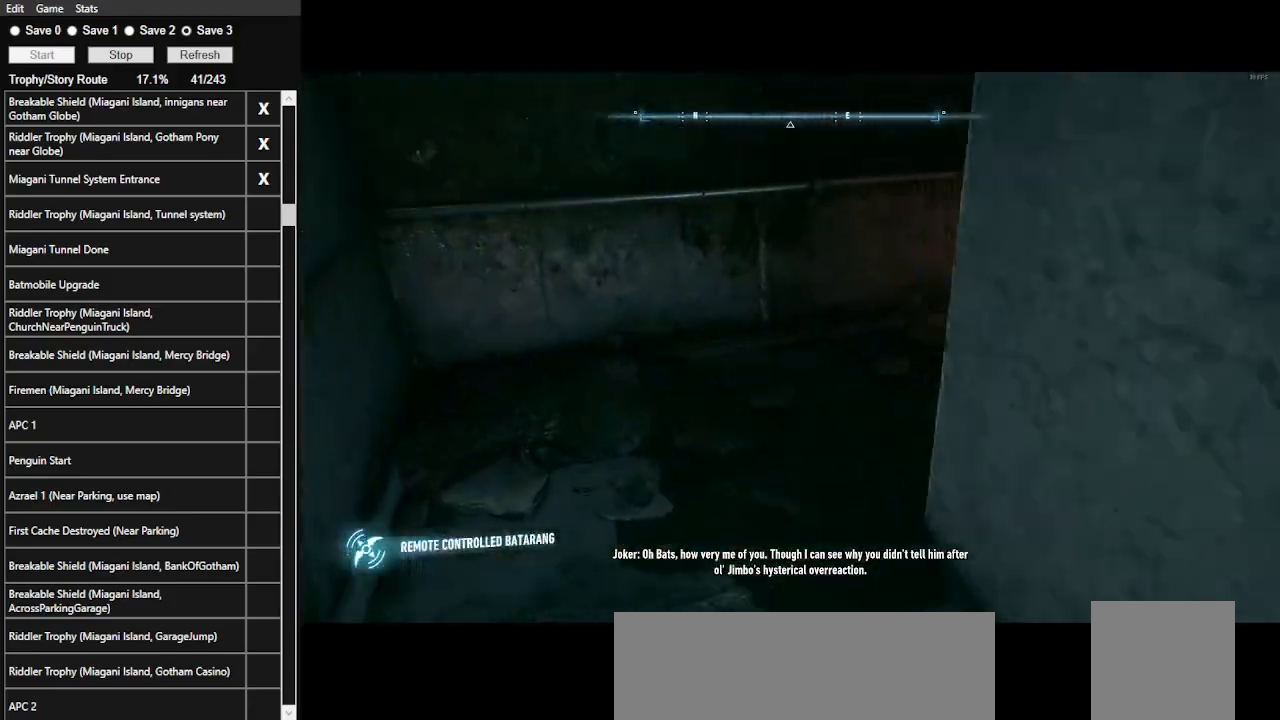
{"keys": ["space", "w"], "mouse": [], "events": [[100, "space", "down"]]}
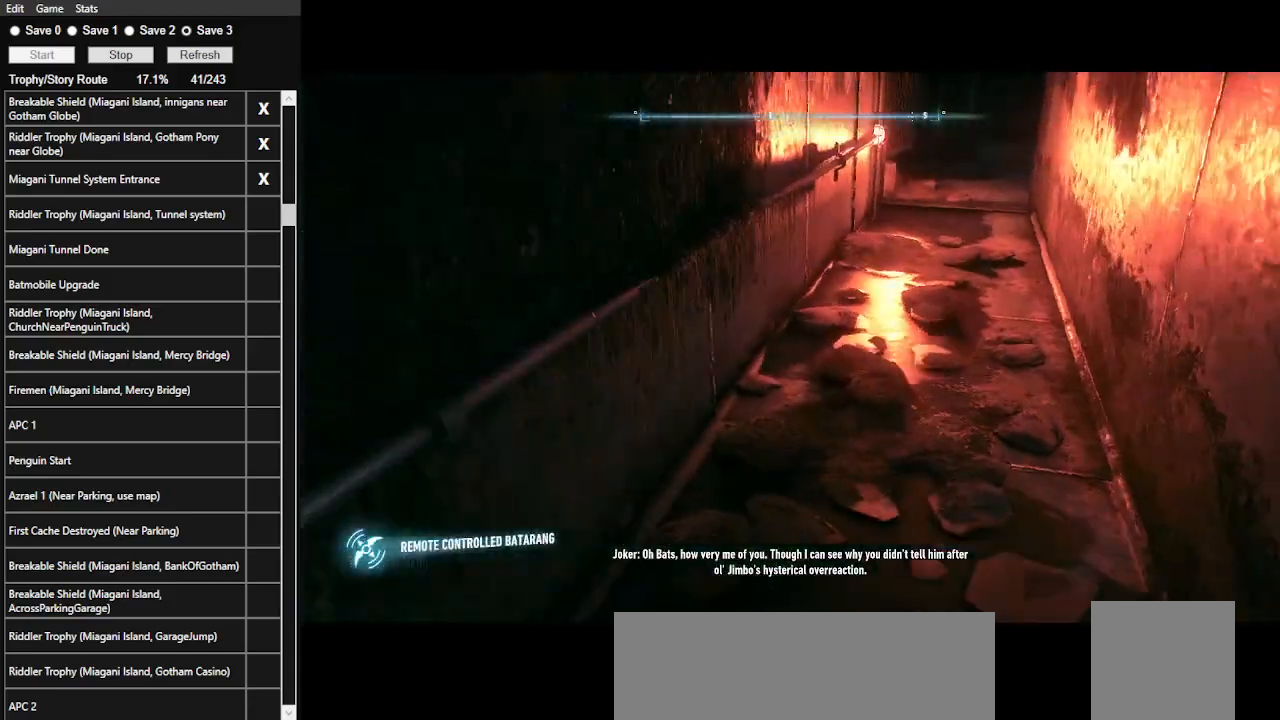
{"keys": ["space", "w"], "mouse": [], "events": []}
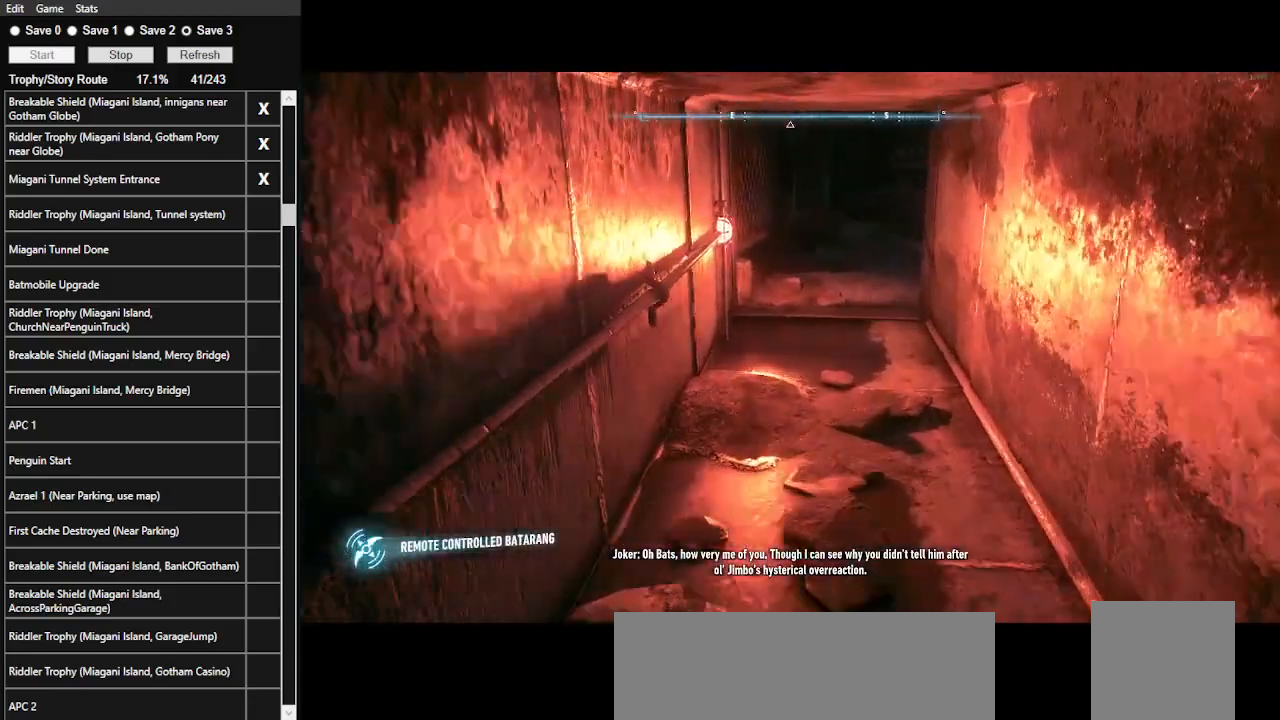
{"keys": ["space", "w"], "mouse": [], "events": []}
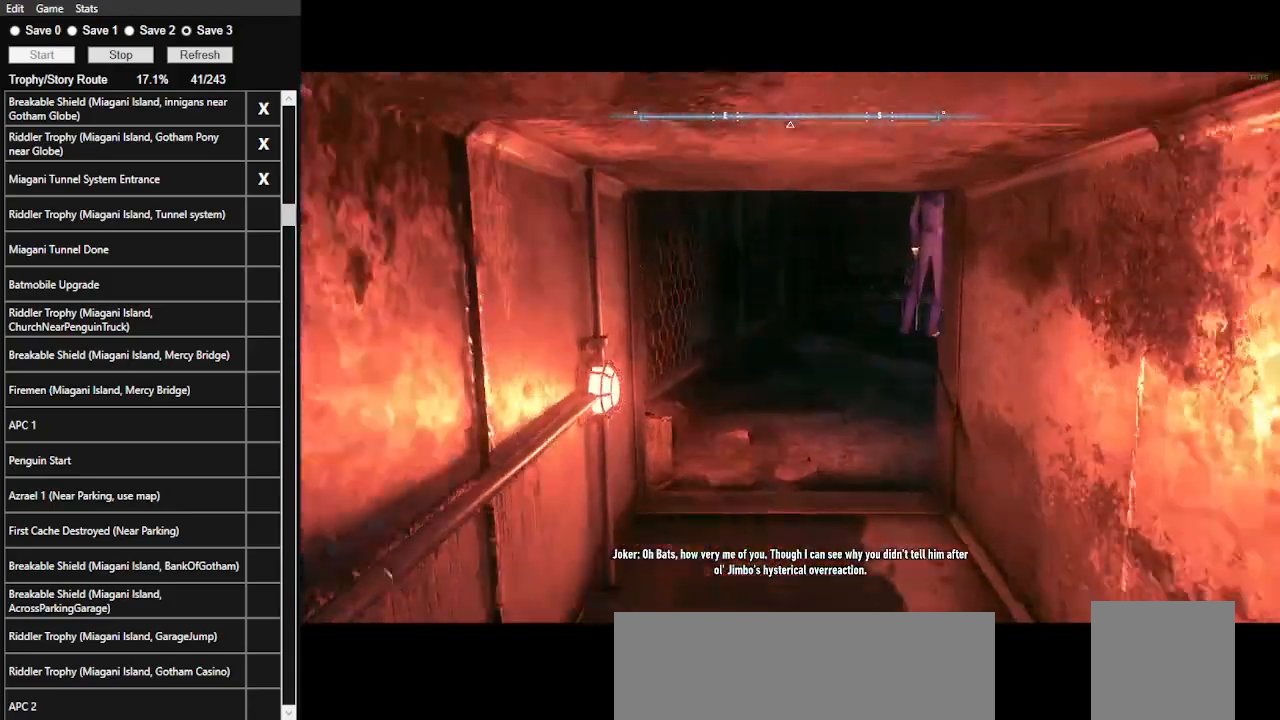
{"keys": ["space", "w"], "mouse": [], "events": []}
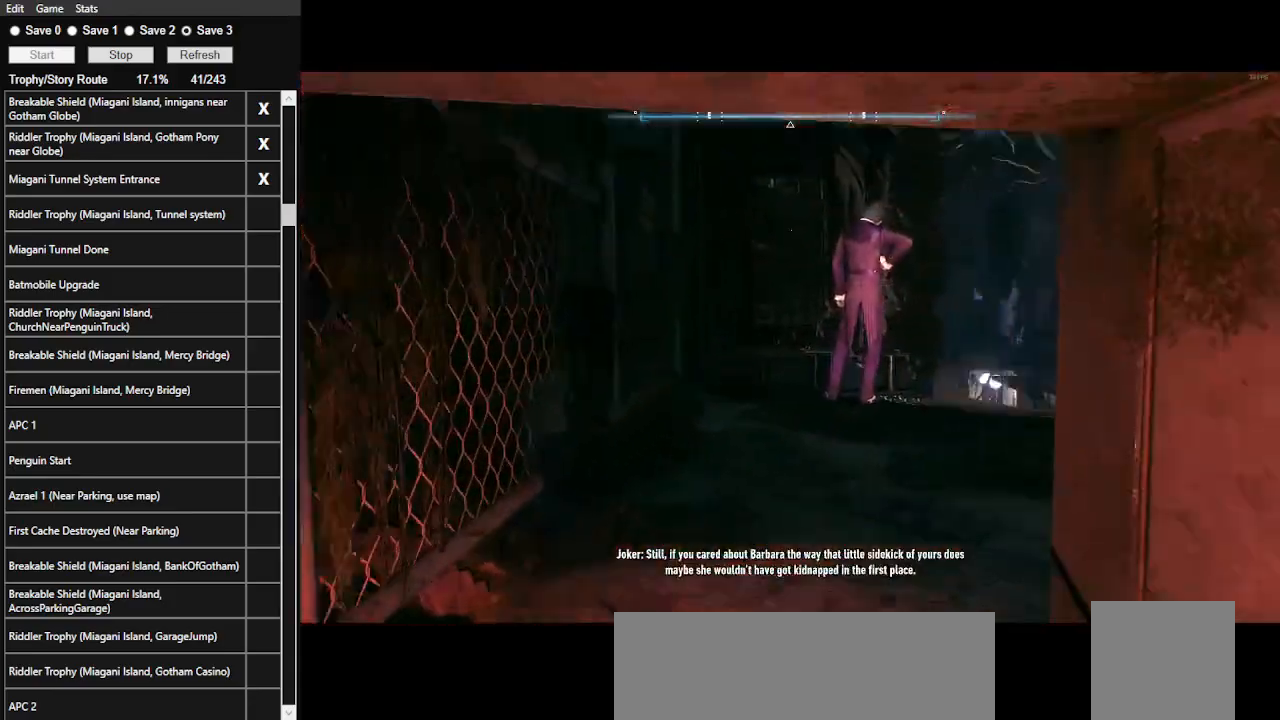
{"keys": ["w"], "mouse": [], "events": [[400, "space", "up"]]}
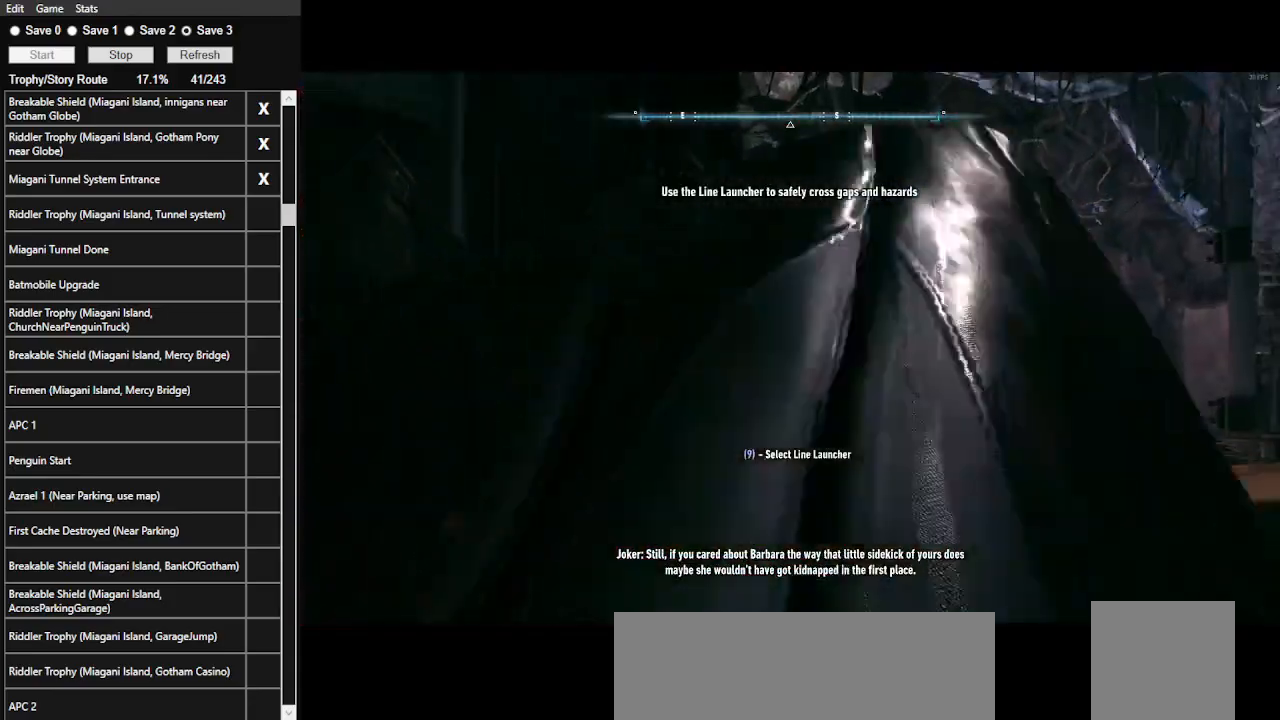
{"keys": [], "mouse": ["right"], "events": [[33, "mouse_right", "down"], [66, "w", "up"], [166, "mouse_left", "down"], [366, "mouse_left", "up"]]}
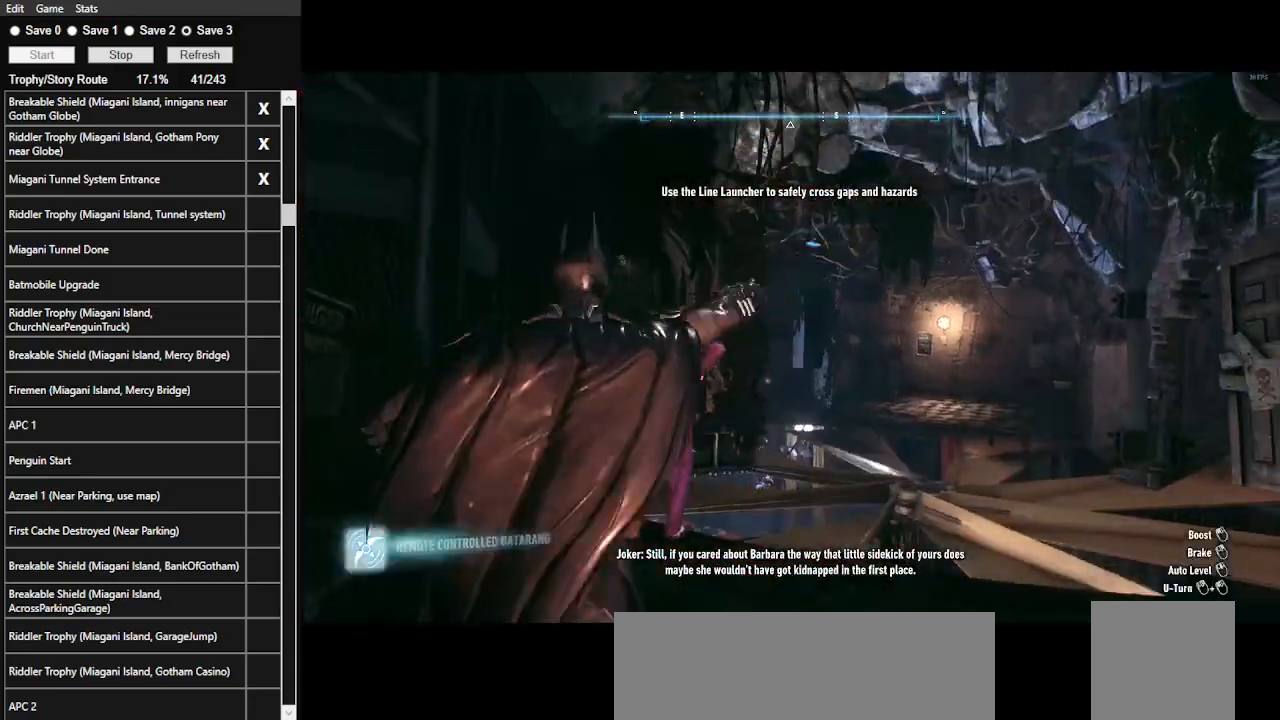
{"keys": [], "mouse": ["left"], "events": [[100, "mouse_right", "up"], [333, "mouse_left", "down"]]}
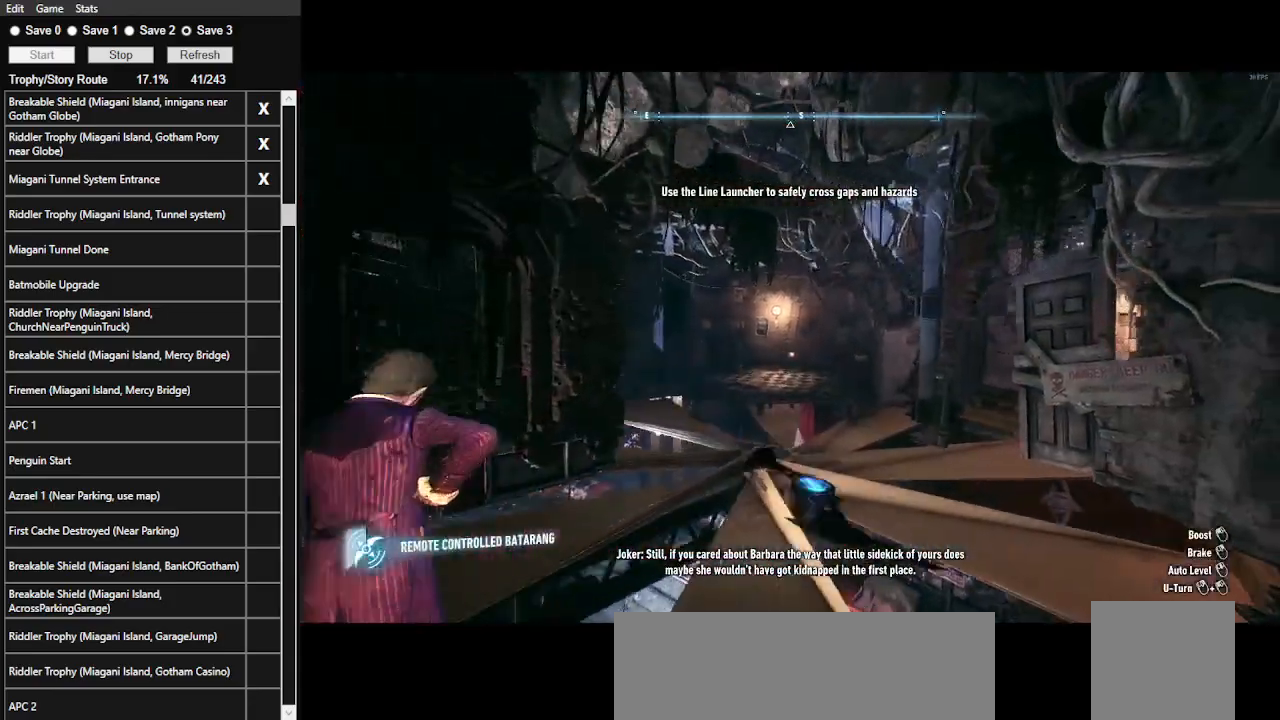
{"keys": [], "mouse": ["left"], "events": []}
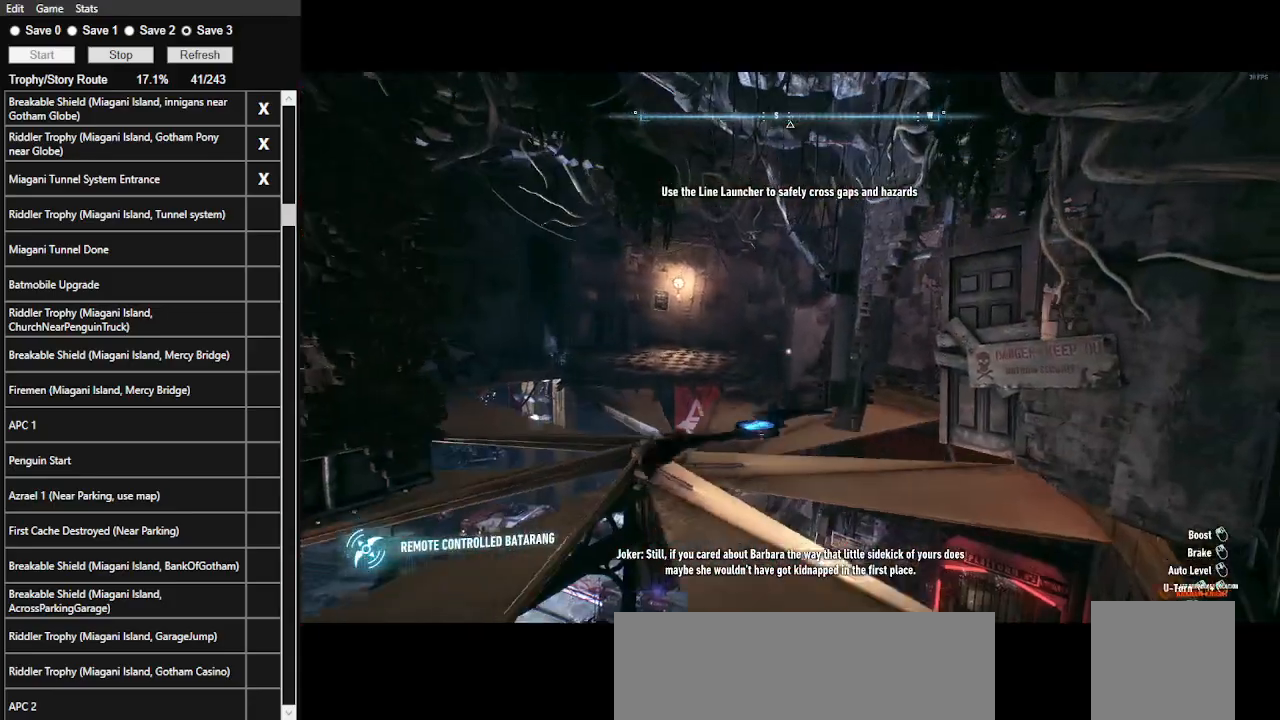
{"keys": [], "mouse": ["left"], "events": [[266, "mouse_left", "up"], [366, "mouse_left", "down"]]}
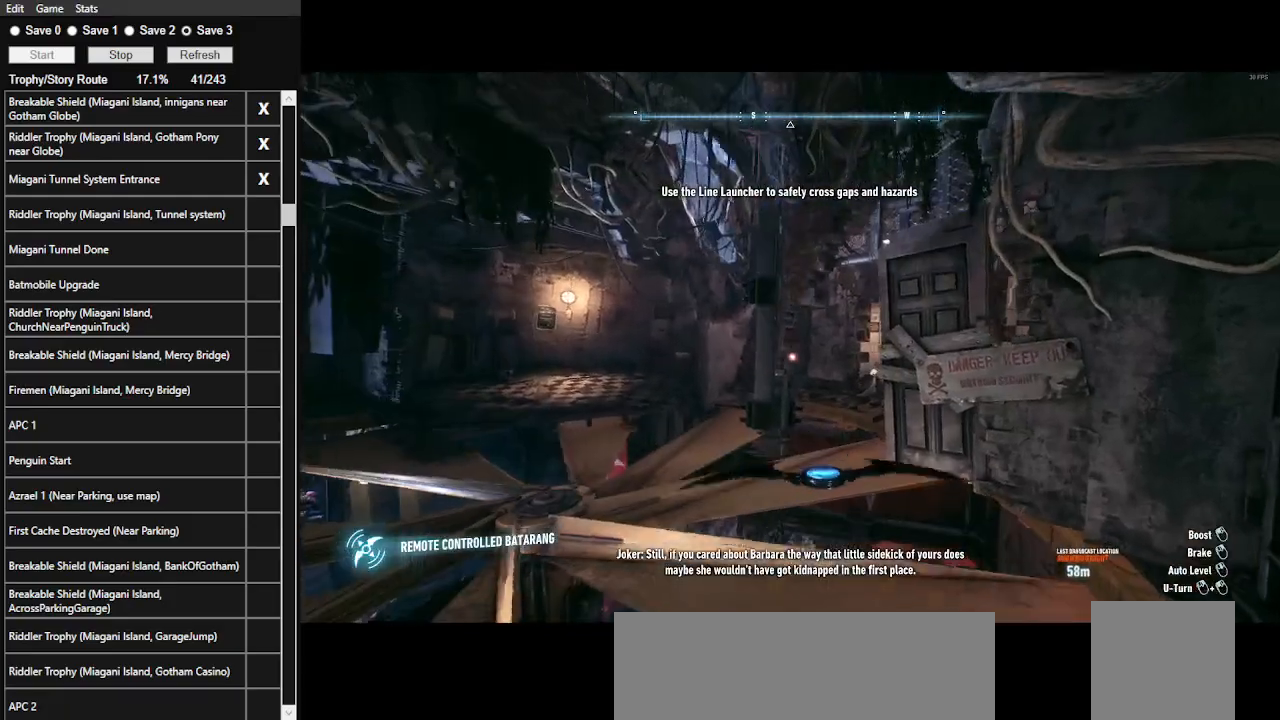
{"keys": [], "mouse": ["left"], "events": []}
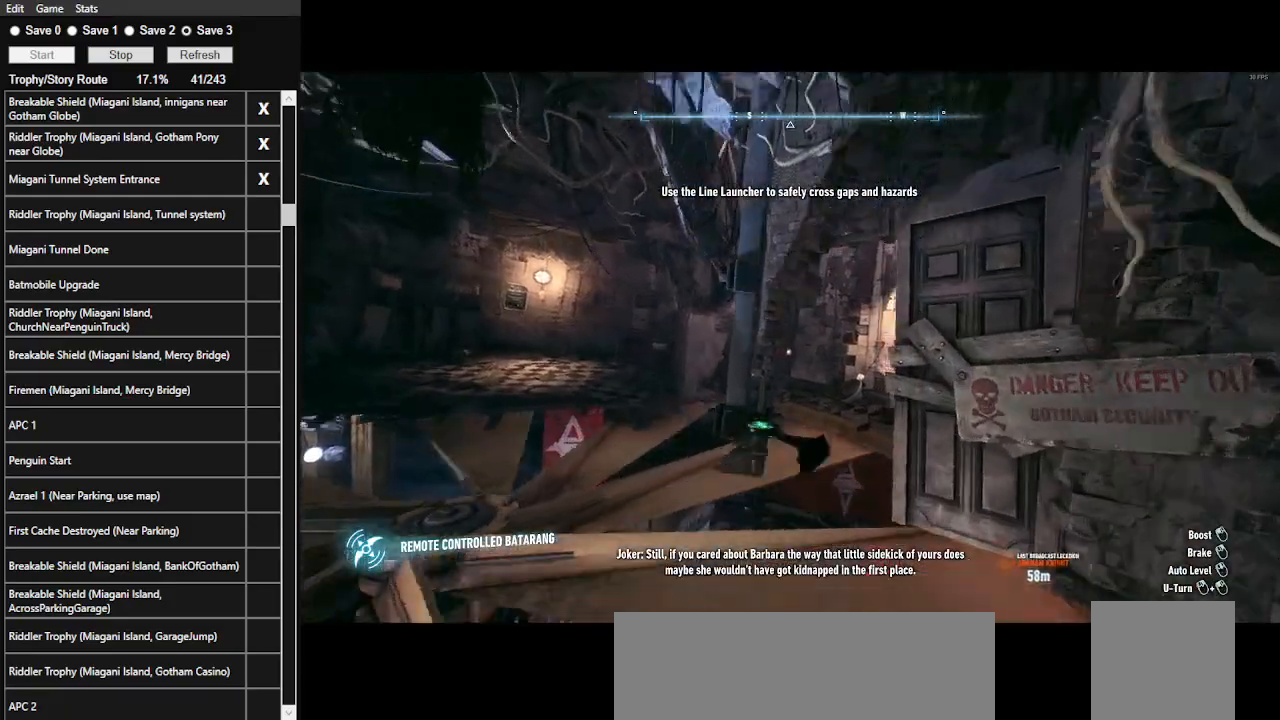
{"keys": [], "mouse": ["left"], "events": []}
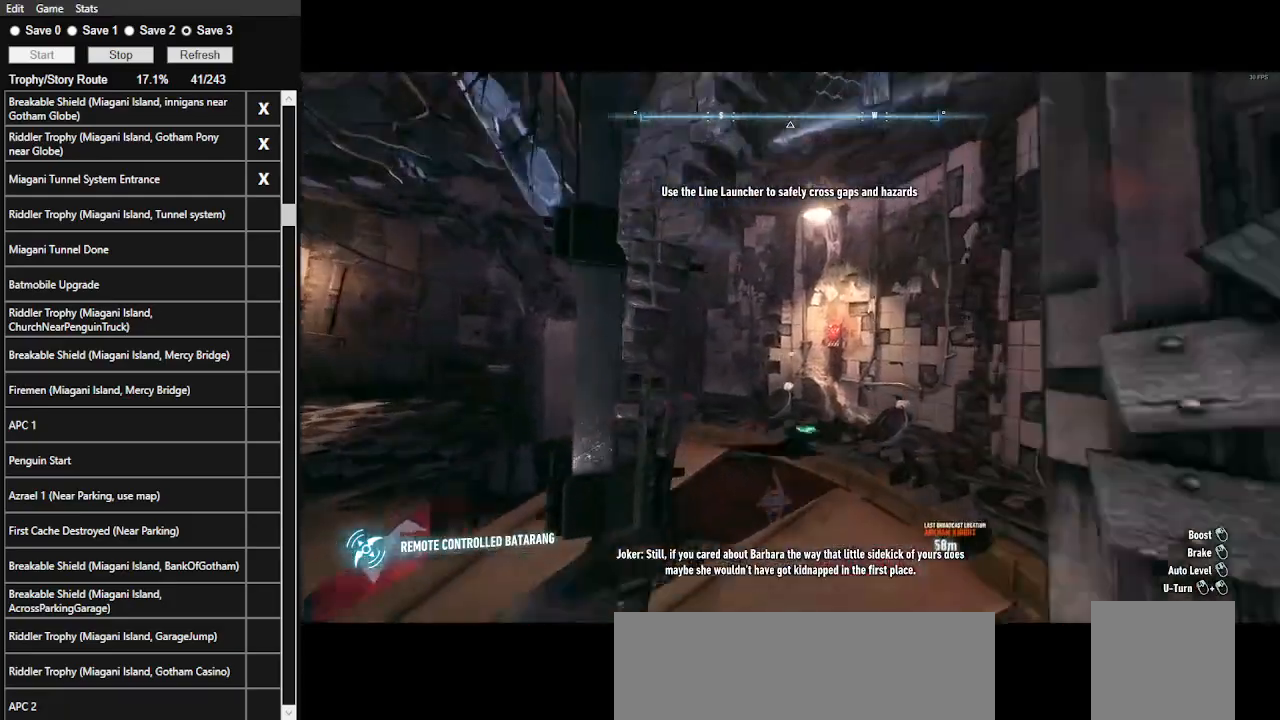
{"keys": [], "mouse": [], "events": [[200, "mouse_left", "up"]]}
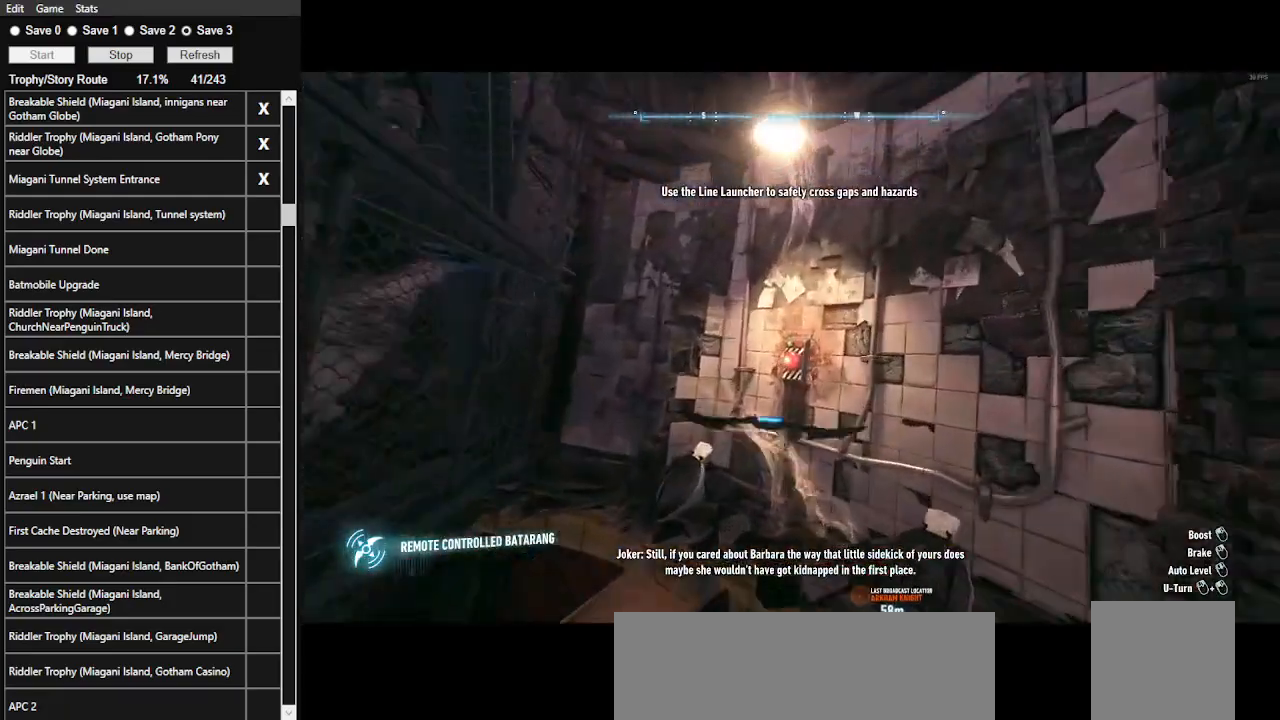
{"keys": [], "mouse": [], "events": [[233, "space", "down"], [366, "space", "up"]]}
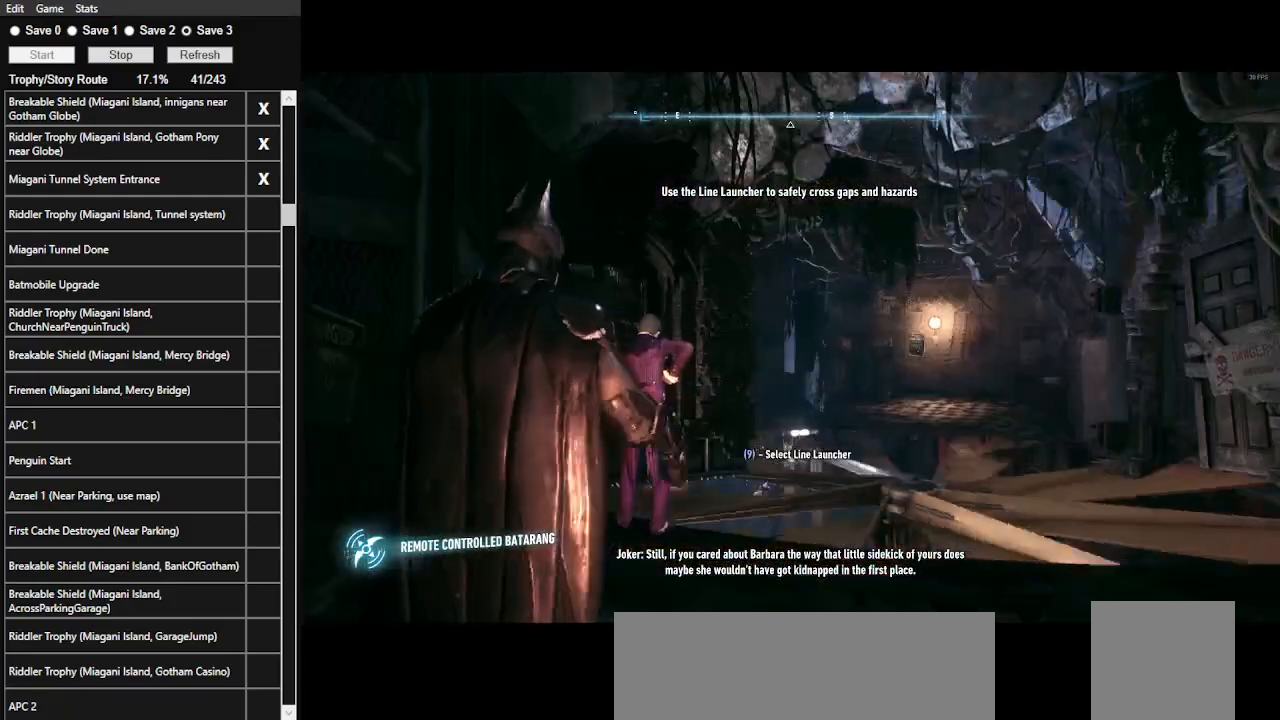
{"keys": [], "mouse": ["right"], "events": [[500, "mouse_right", "down"]]}
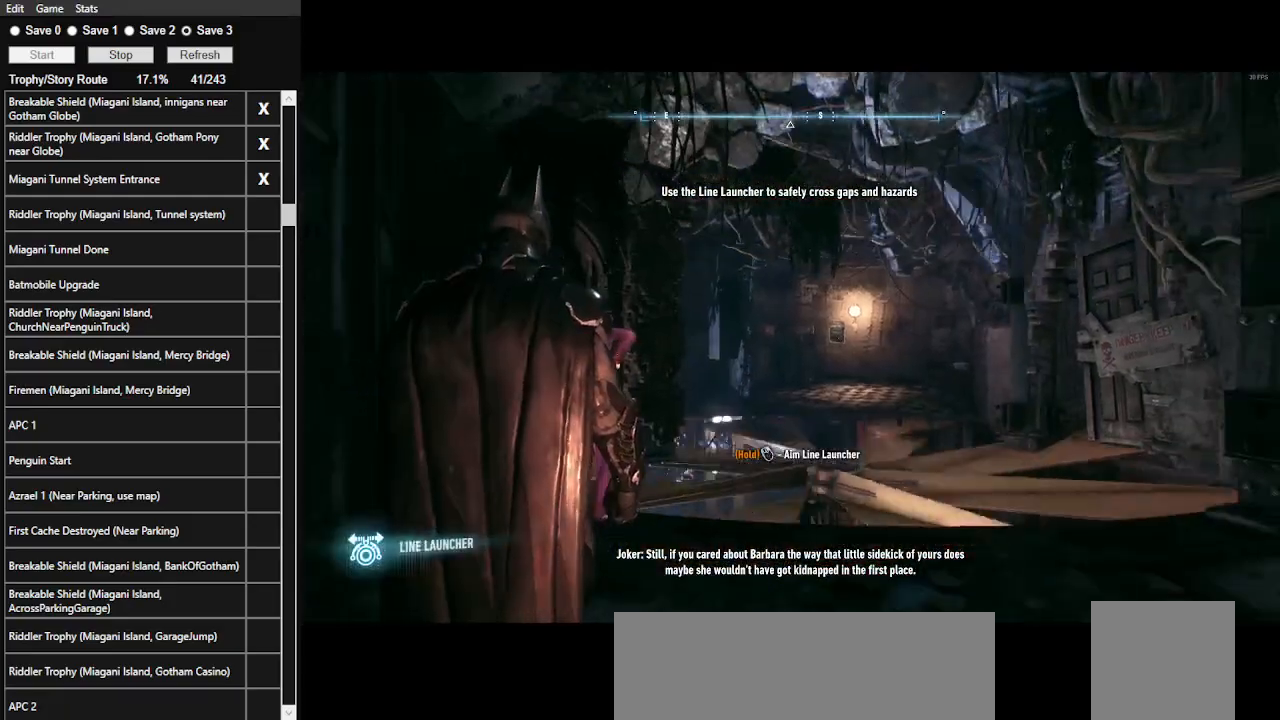
{"keys": [], "mouse": ["left", "right"], "events": [[433, "mouse_left", "down"]]}
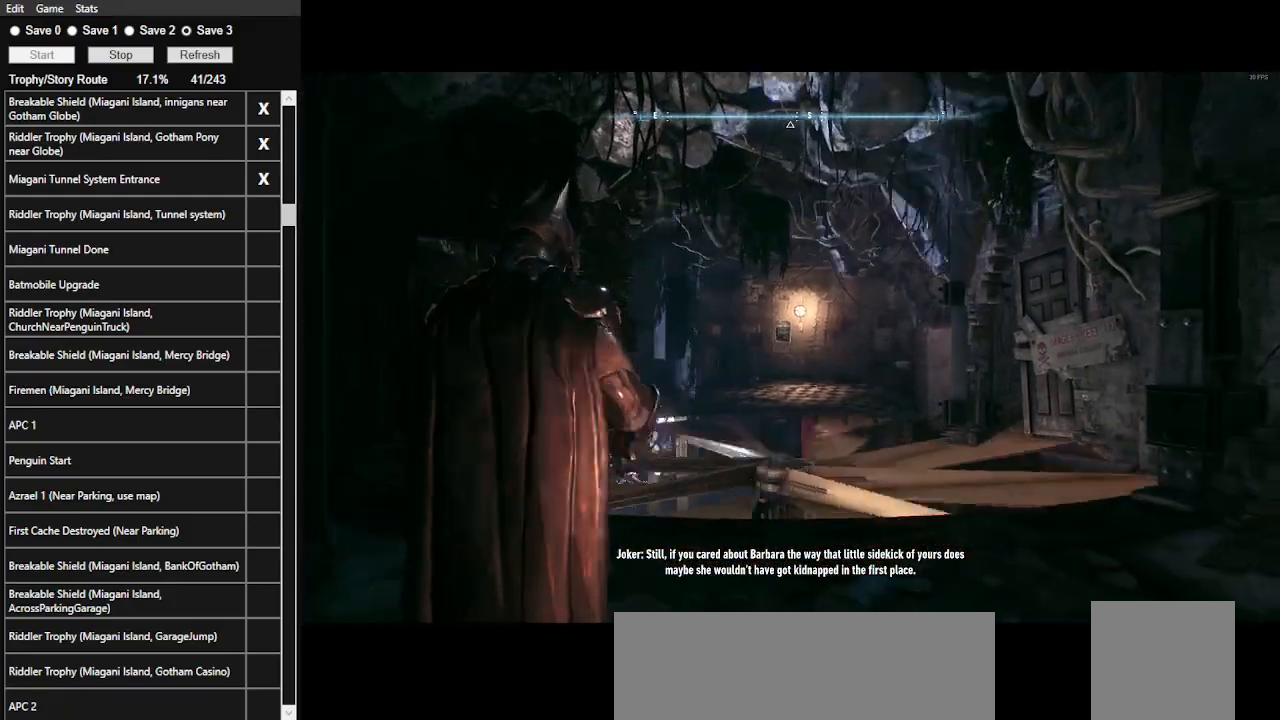
{"keys": [], "mouse": [], "events": [[33, "mouse_left", "up"], [466, "mouse_right", "up"]]}
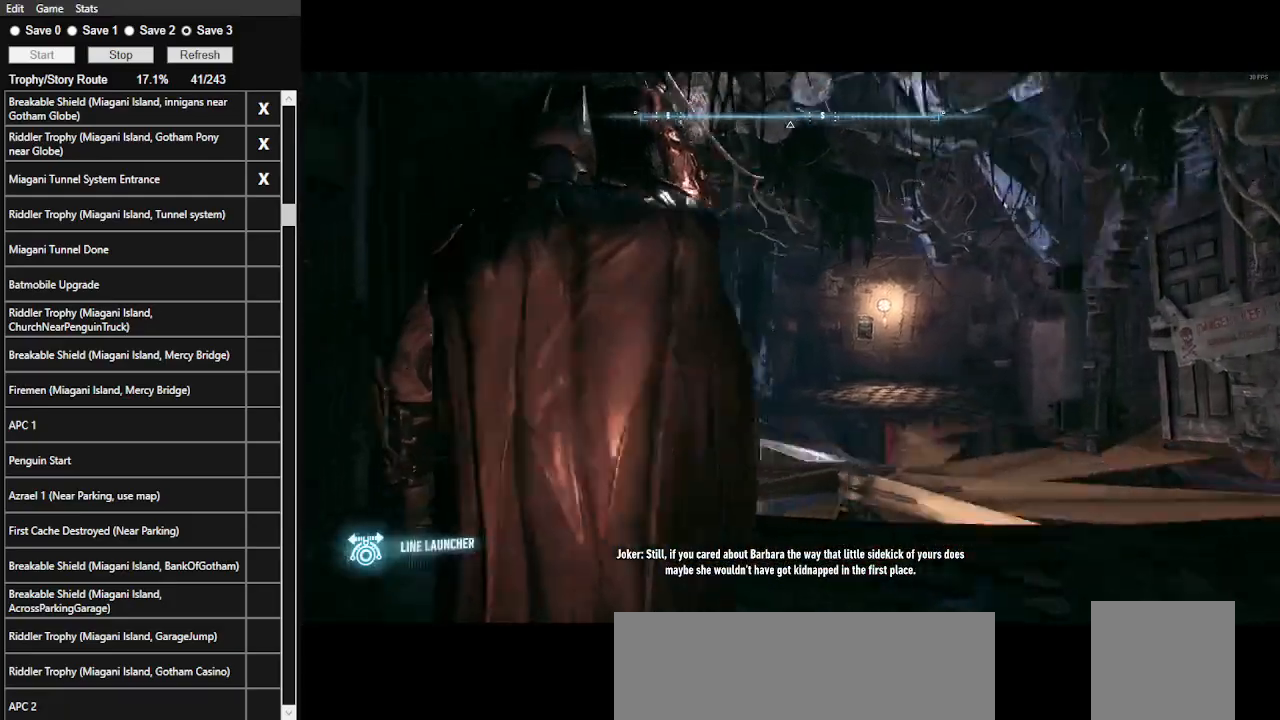
{"keys": [], "mouse": [], "events": []}
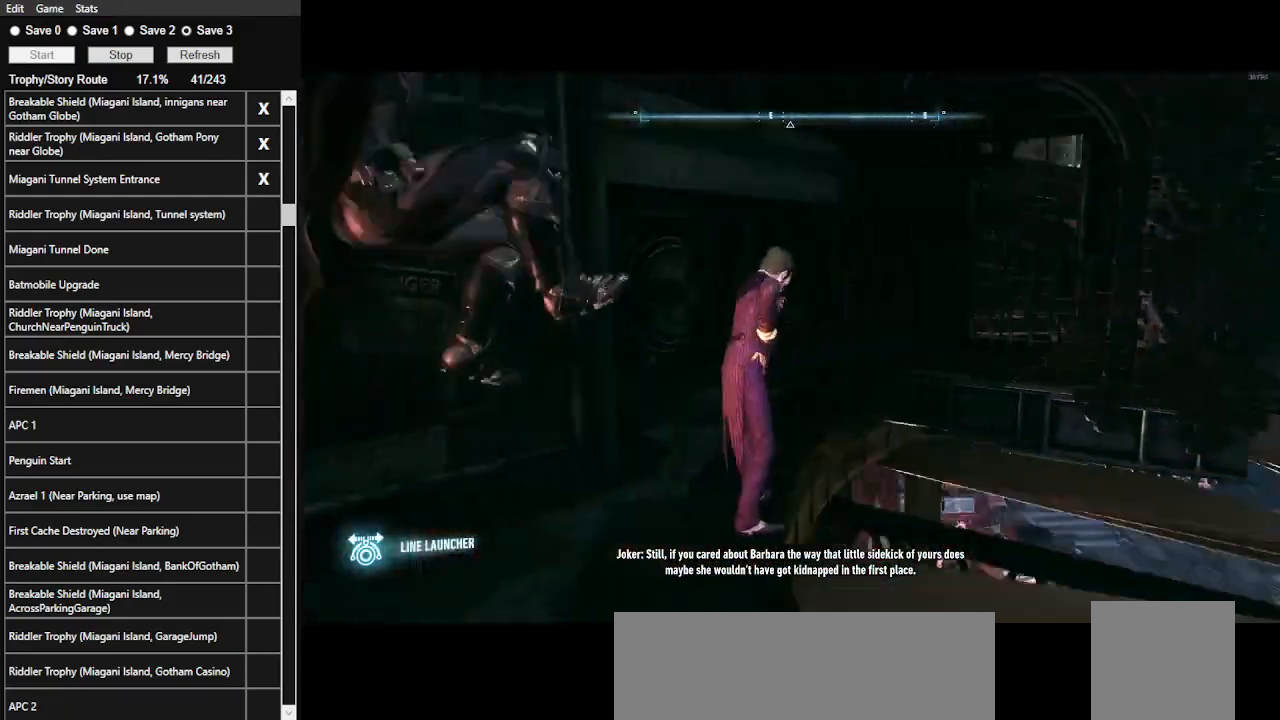
{"keys": [], "mouse": [], "events": []}
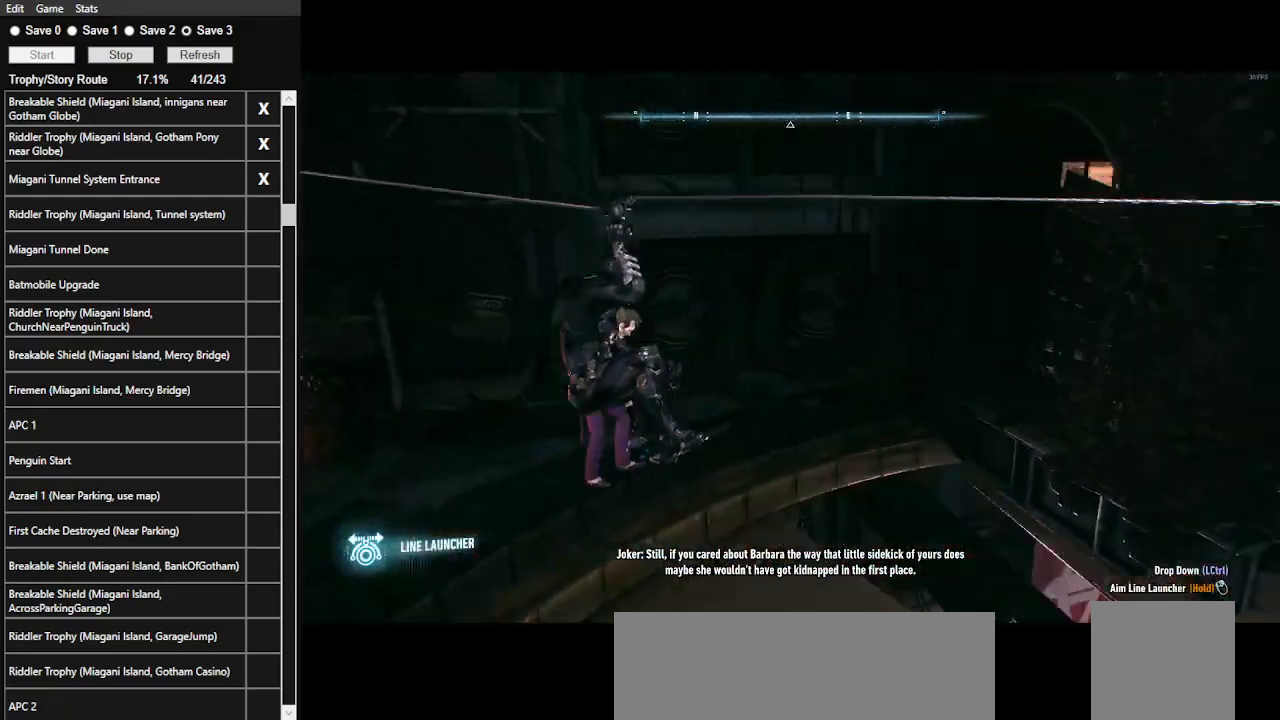
{"keys": [], "mouse": [], "events": []}
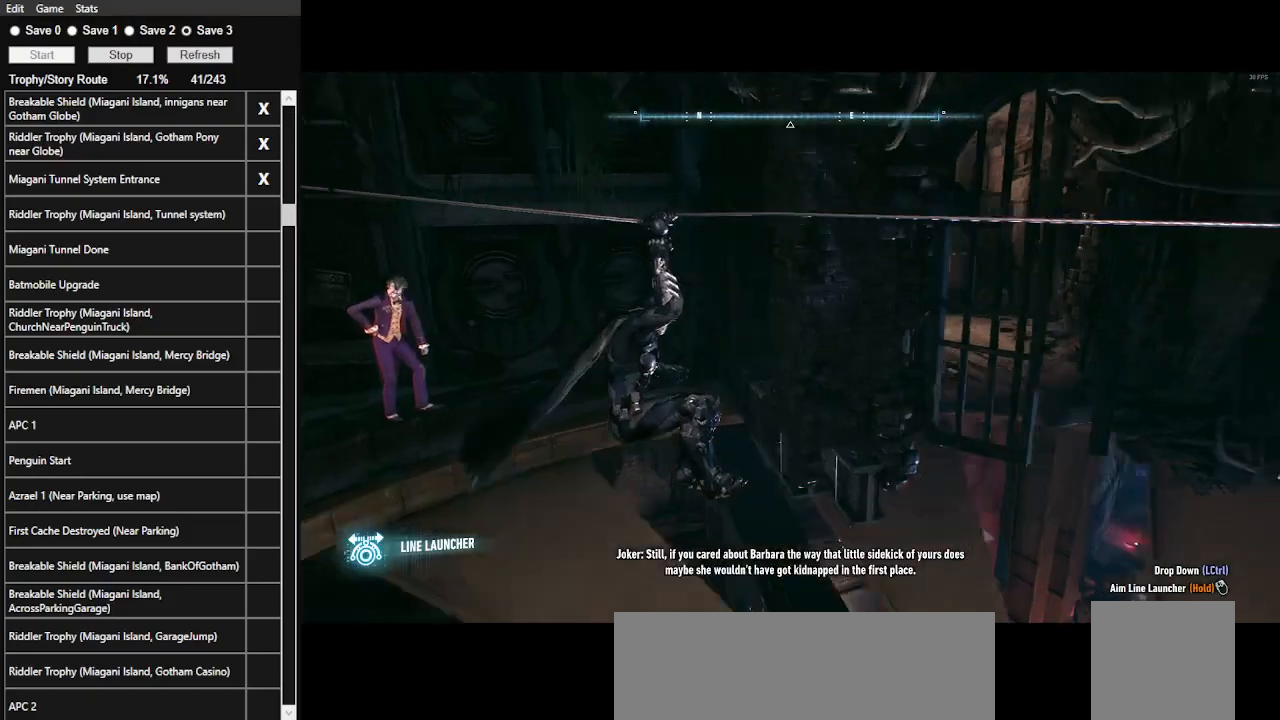
{"keys": [], "mouse": ["right"], "events": [[200, "mouse_right", "down"]]}
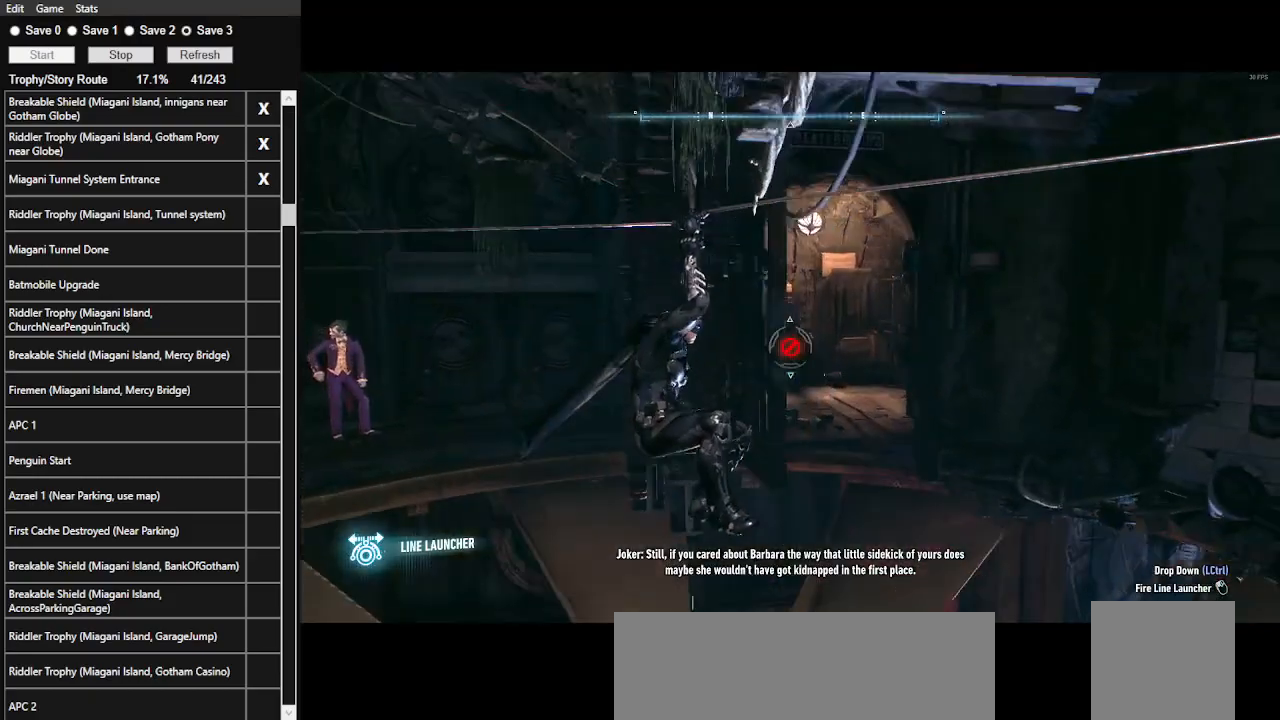
{"keys": [], "mouse": ["right"], "events": [[333, "mouse_left", "down"], [400, "mouse_left", "up"]]}
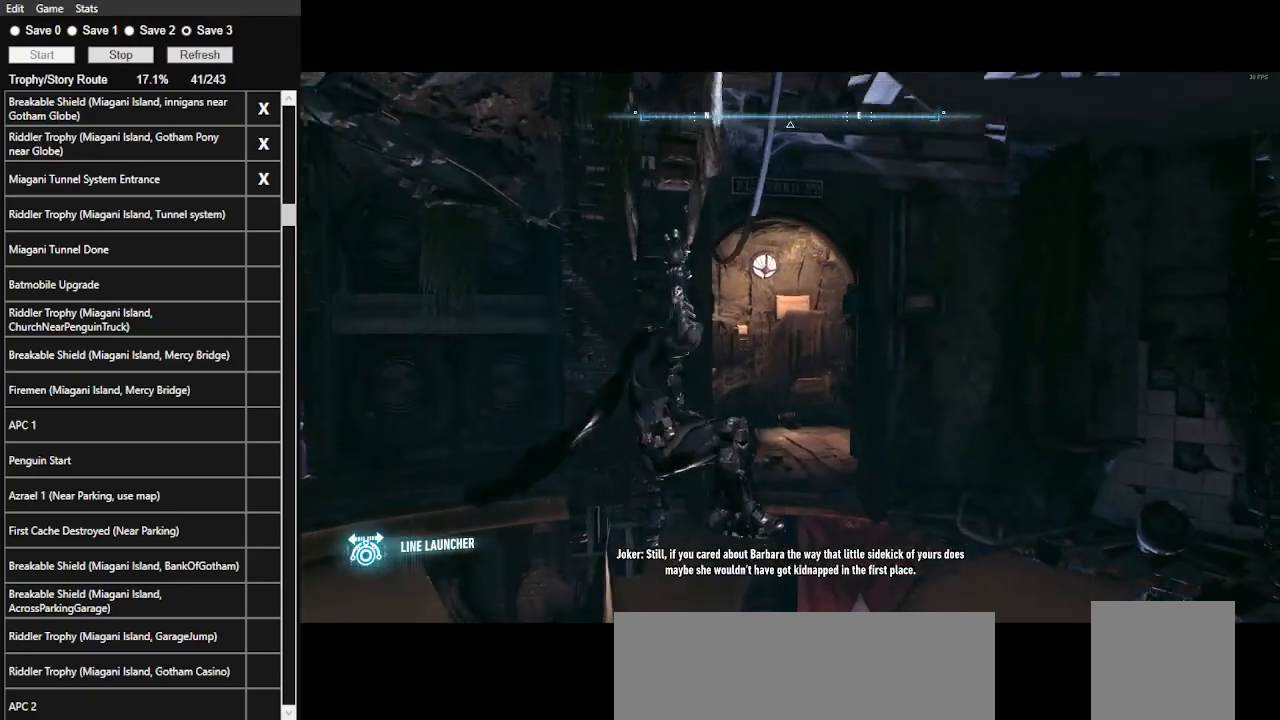
{"keys": [], "mouse": [], "events": [[266, "mouse_right", "up"]]}
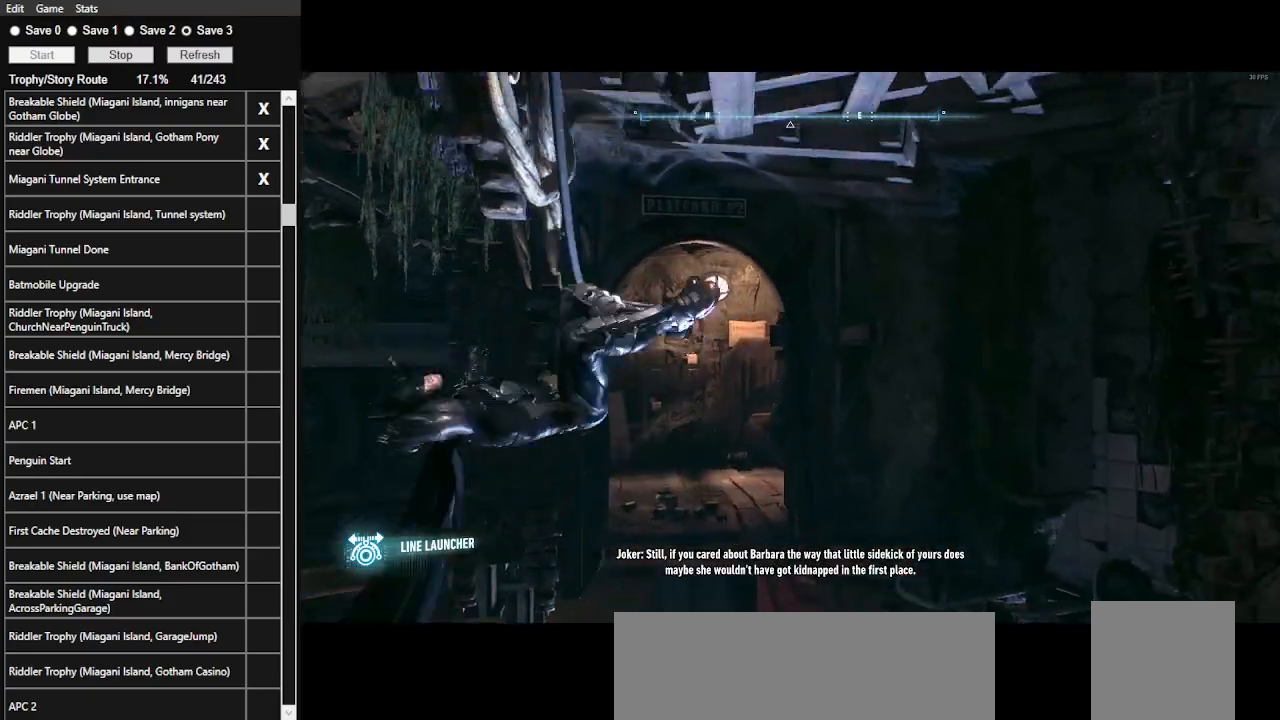
{"keys": [], "mouse": [], "events": []}
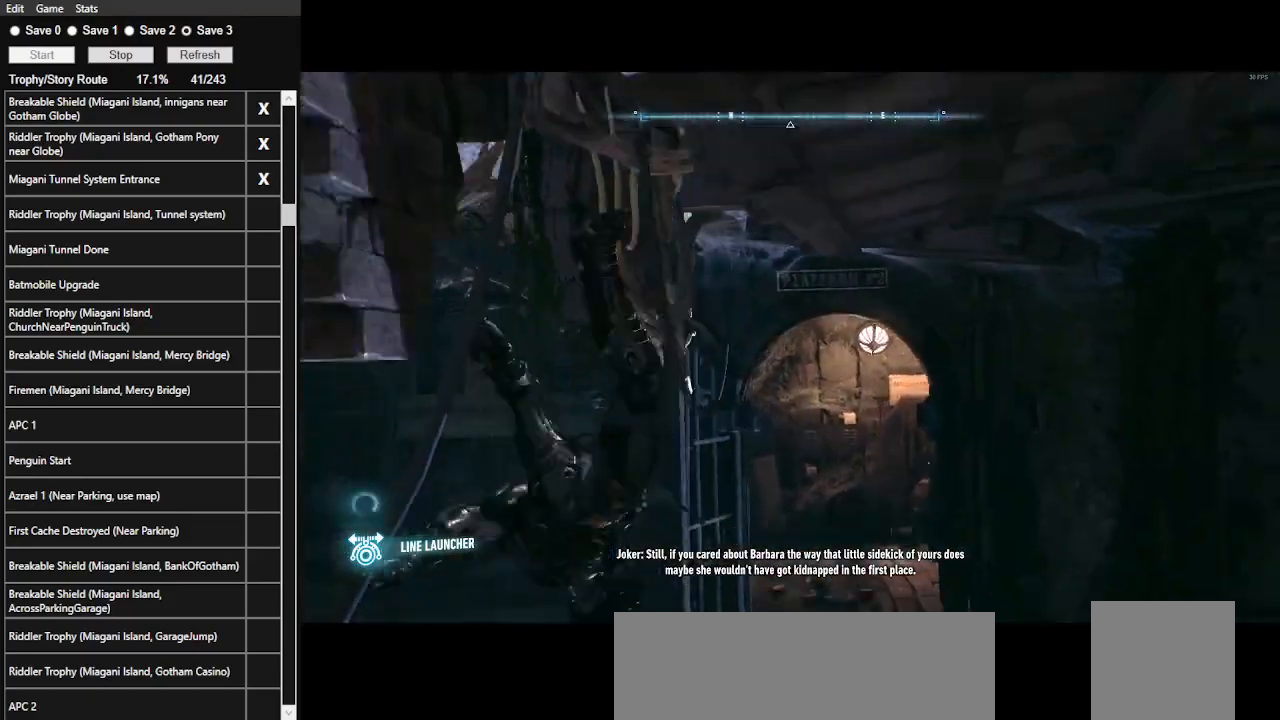
{"keys": [], "mouse": [], "events": []}
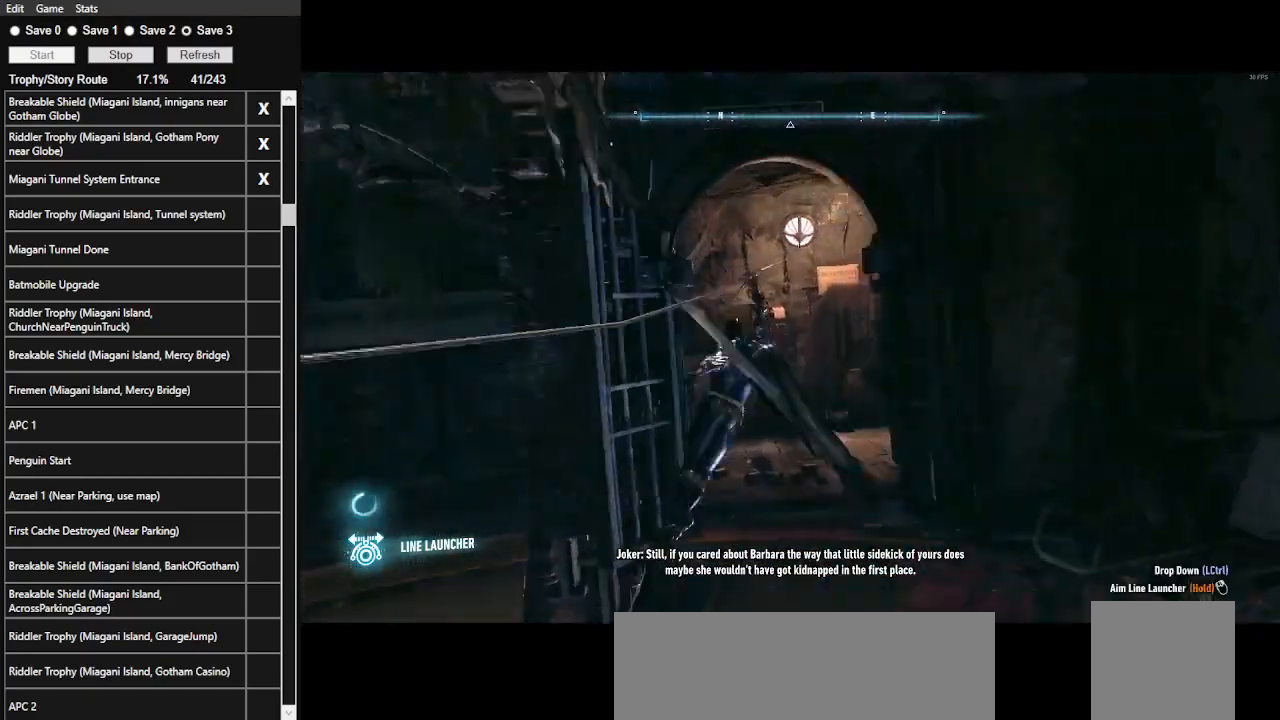
{"keys": [], "mouse": [], "events": [[166, "ctrl_l", "down"], [333, "ctrl_l", "up"]]}